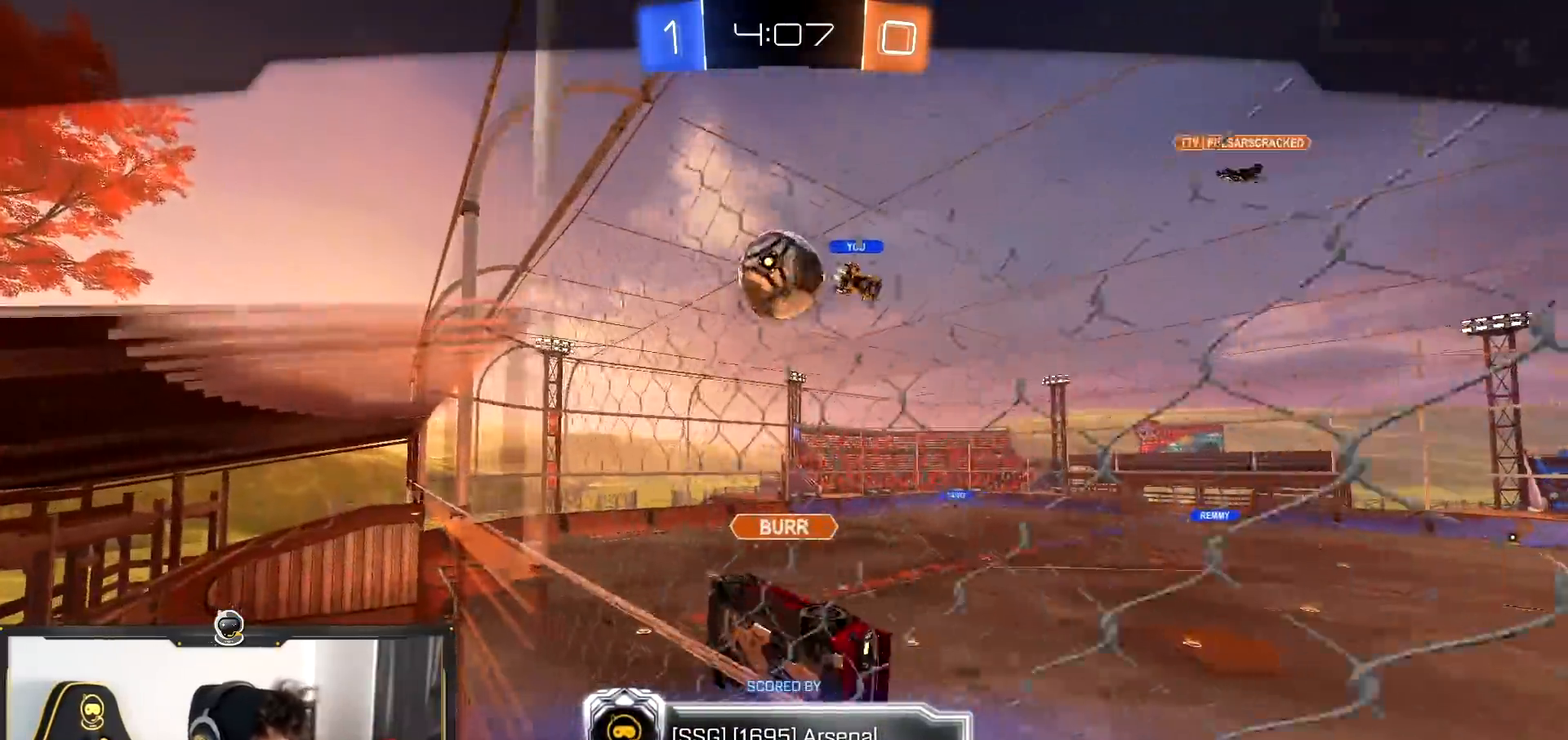
Gameplay with a controller (PlayStation layout); each line is a JSON object with the inputs held at the frame after it. "events" lists button and stick changes between this image and that frame as [ms after this image, input, new state], when the widget could be followed in between.
{"buttons": ["R1", "R2"], "left_stick": "center", "right_stick": "center", "events": []}
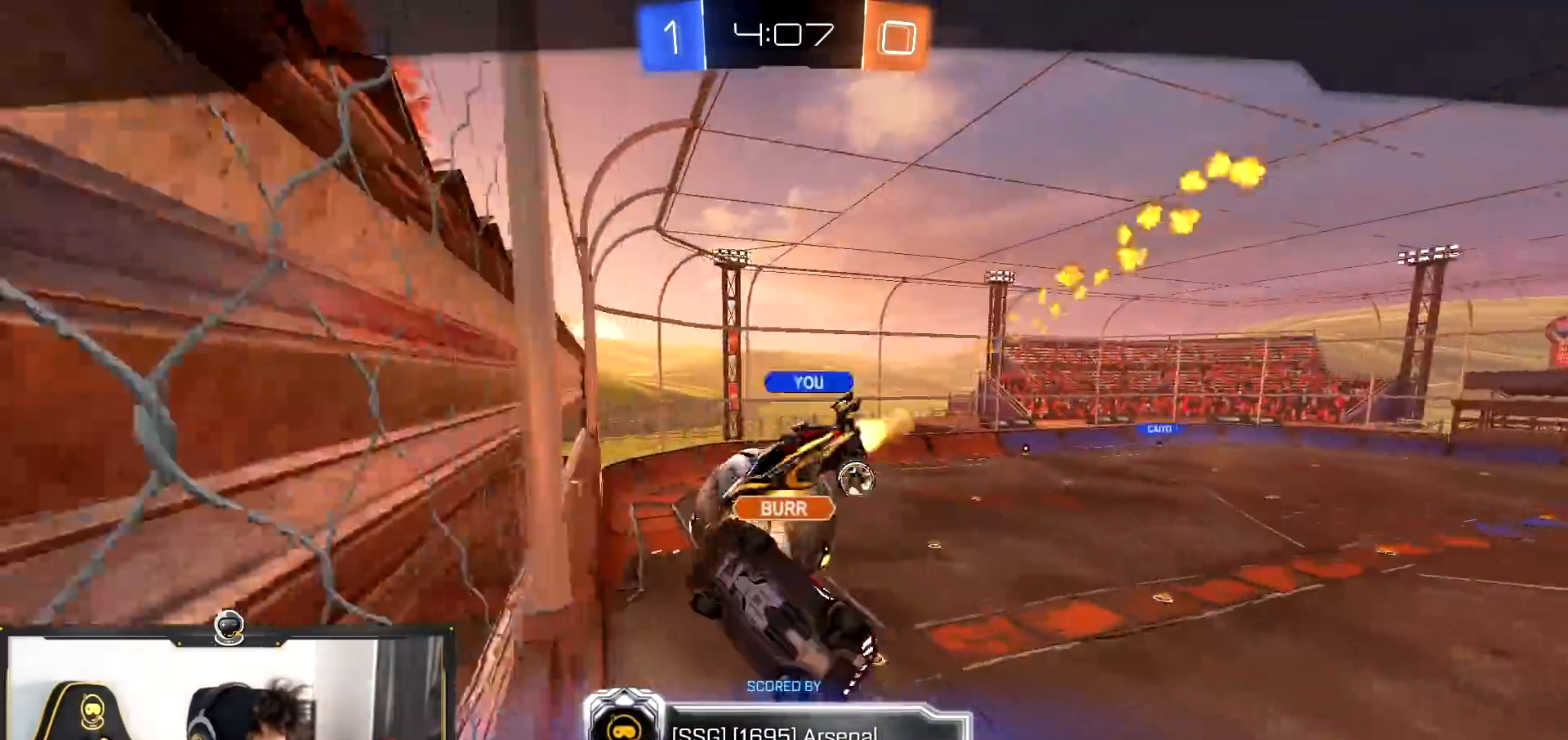
{"buttons": ["R1", "R2"], "left_stick": "center", "right_stick": "center", "events": []}
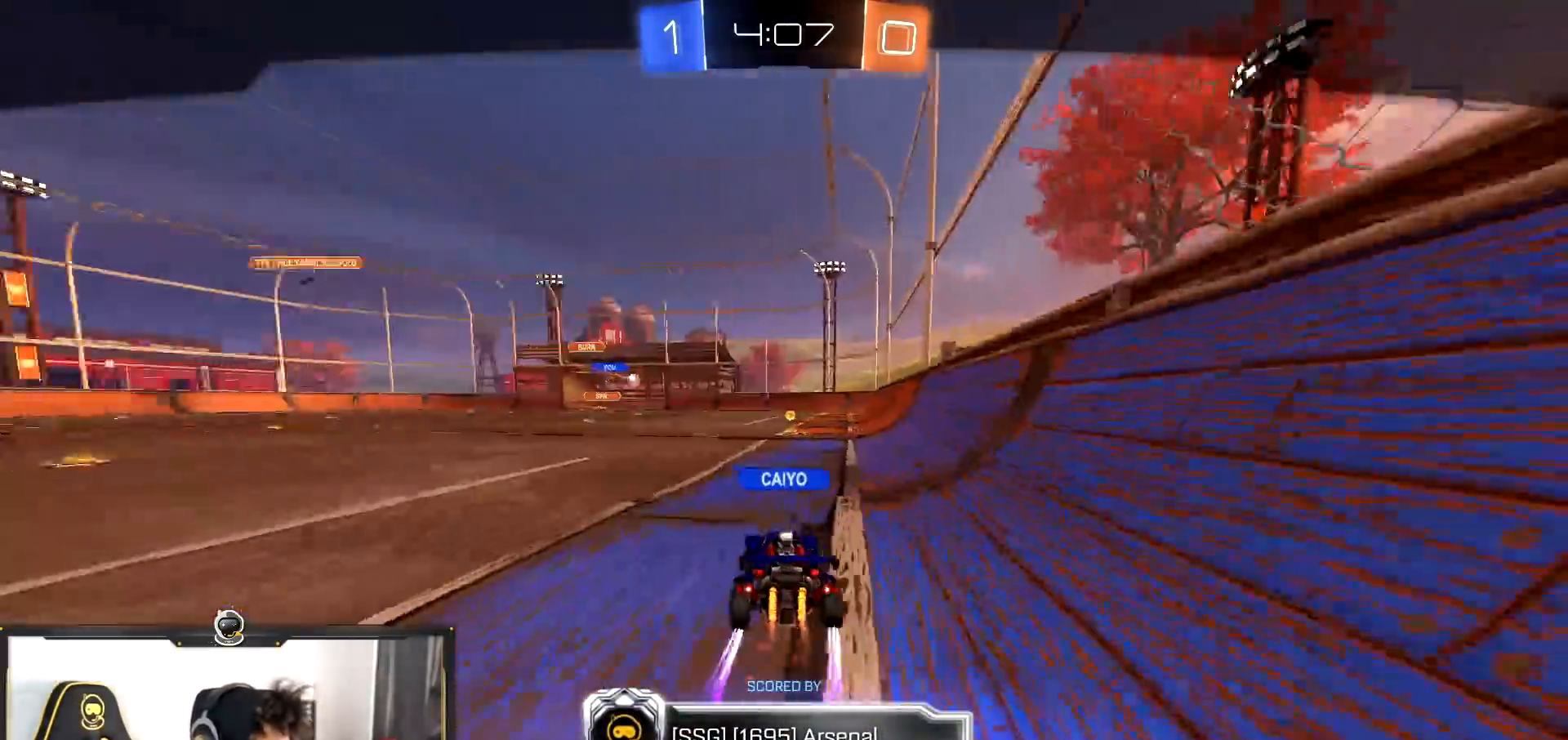
{"buttons": ["R2"], "left_stick": "center", "right_stick": "center", "events": [[417, "R1", "up"]]}
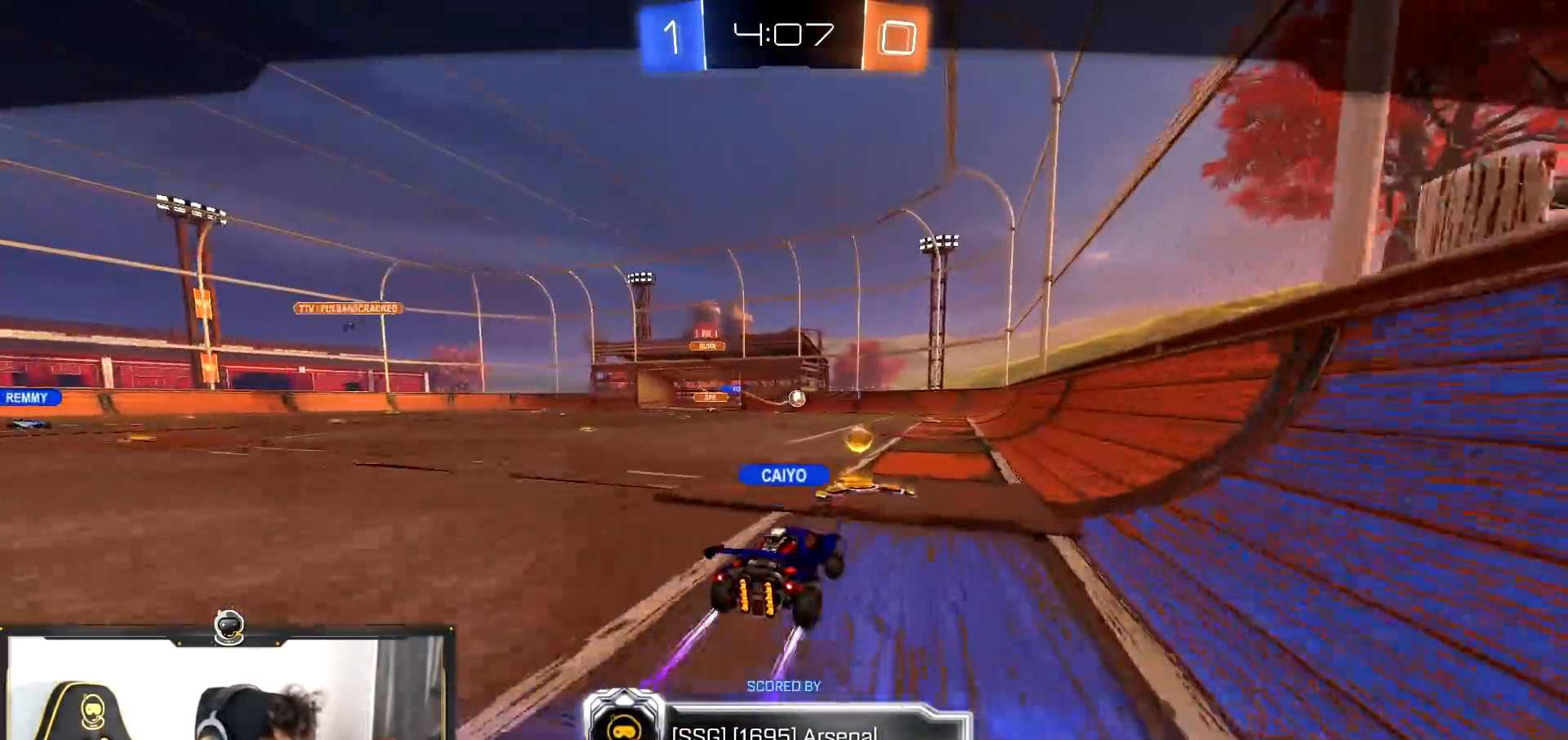
{"buttons": ["R2"], "left_stick": "center", "right_stick": "center", "events": []}
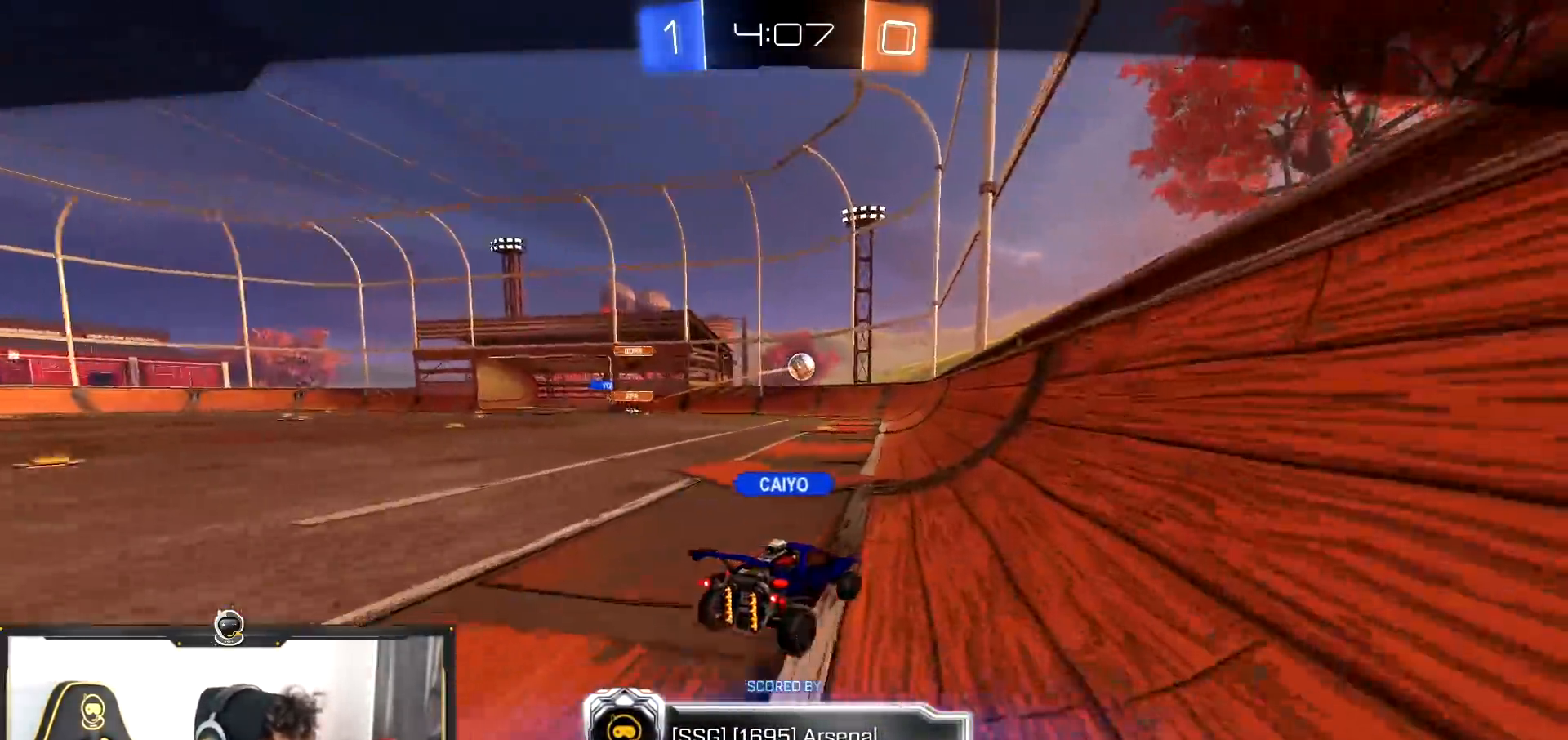
{"buttons": ["R2"], "left_stick": "center", "right_stick": "center", "events": []}
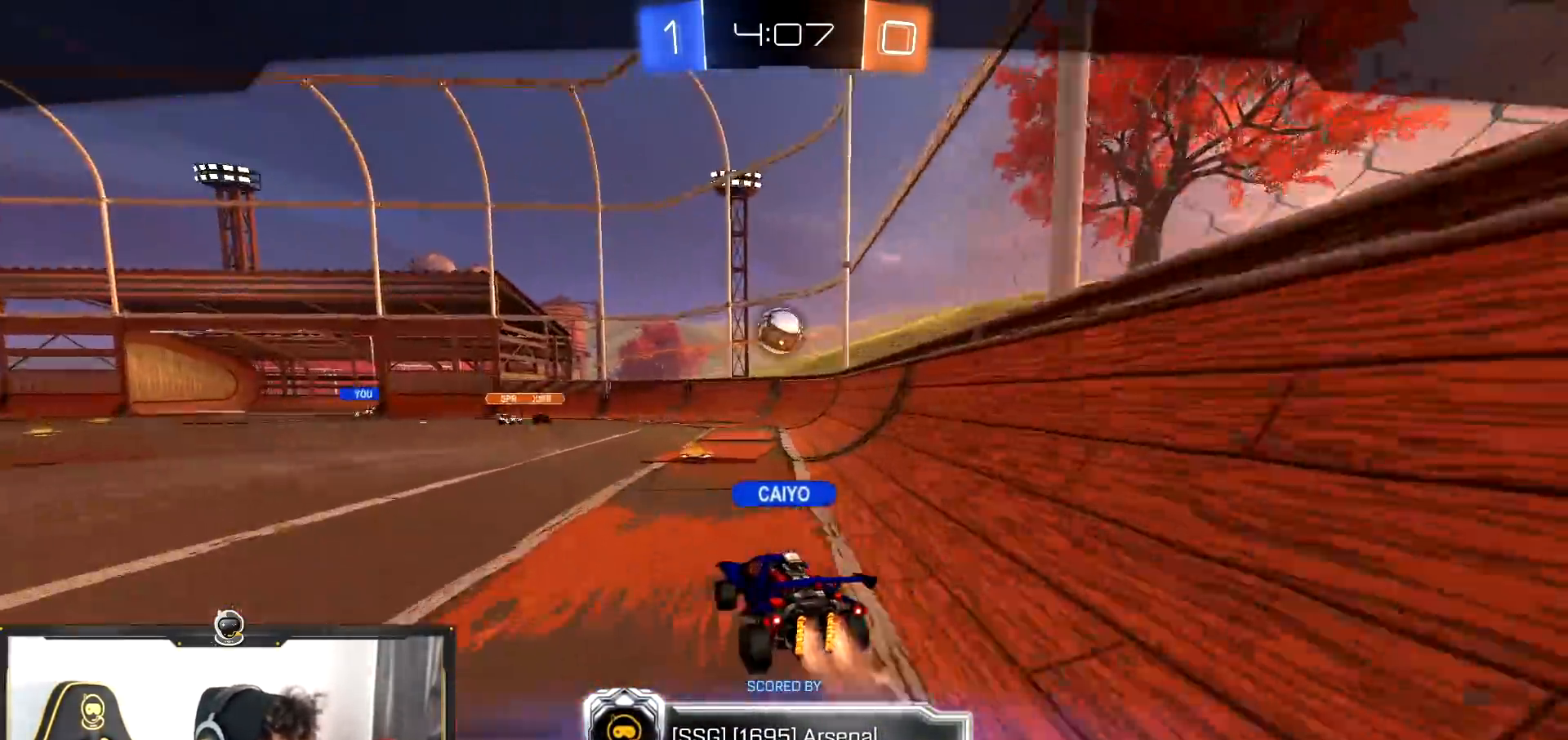
{"buttons": ["R2"], "left_stick": "center", "right_stick": "center", "events": []}
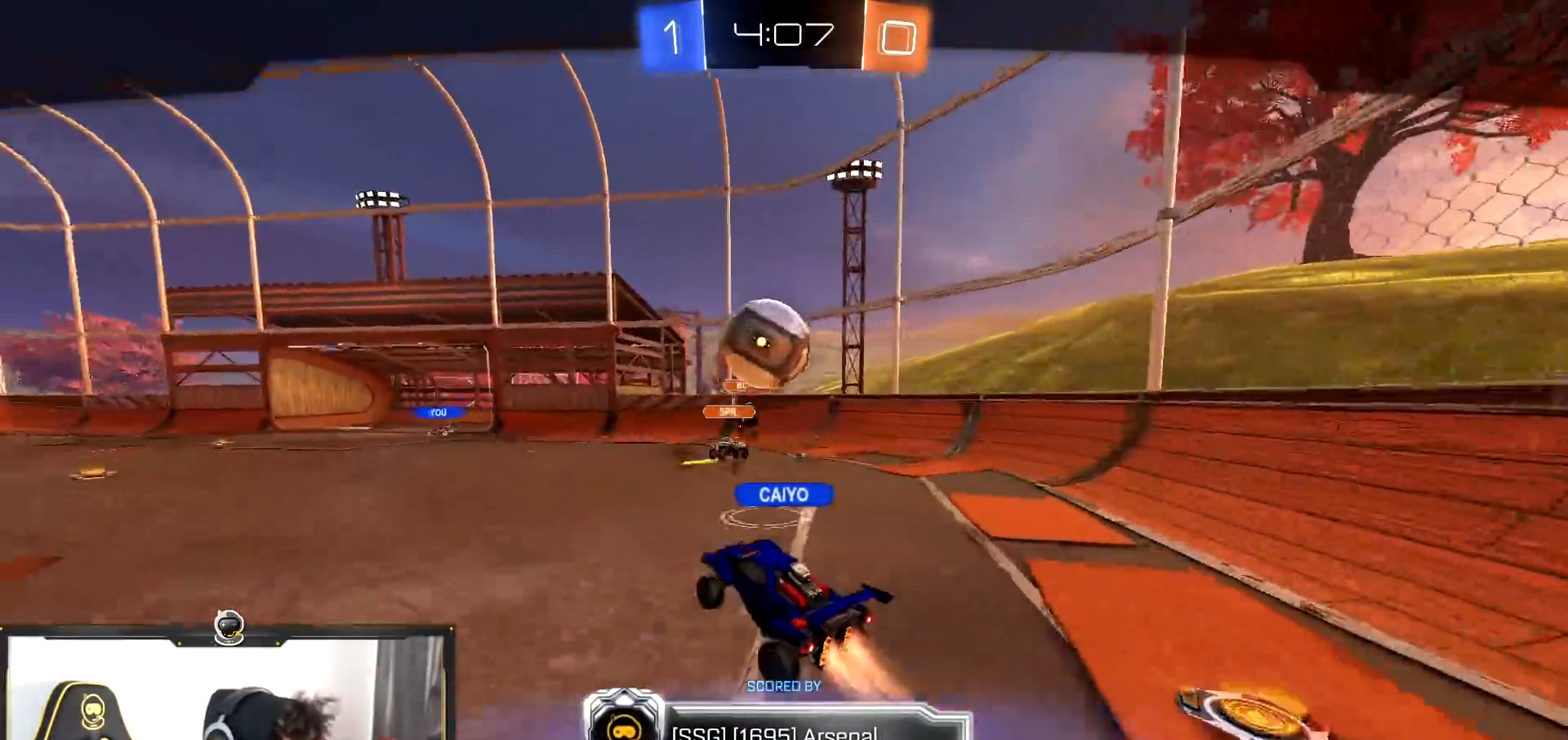
{"buttons": ["R2"], "left_stick": "center", "right_stick": "center", "events": []}
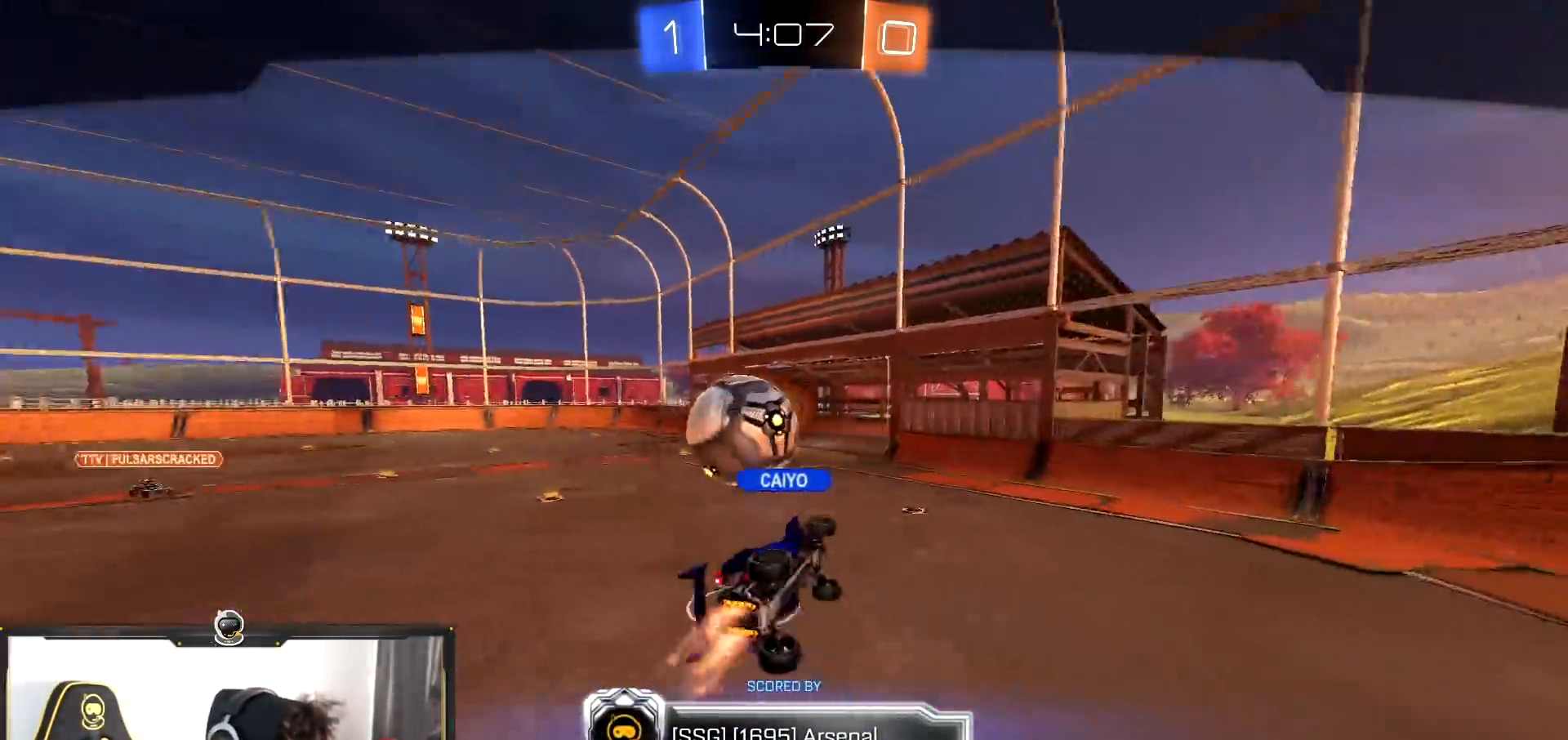
{"buttons": ["R2"], "left_stick": "center", "right_stick": "center", "events": []}
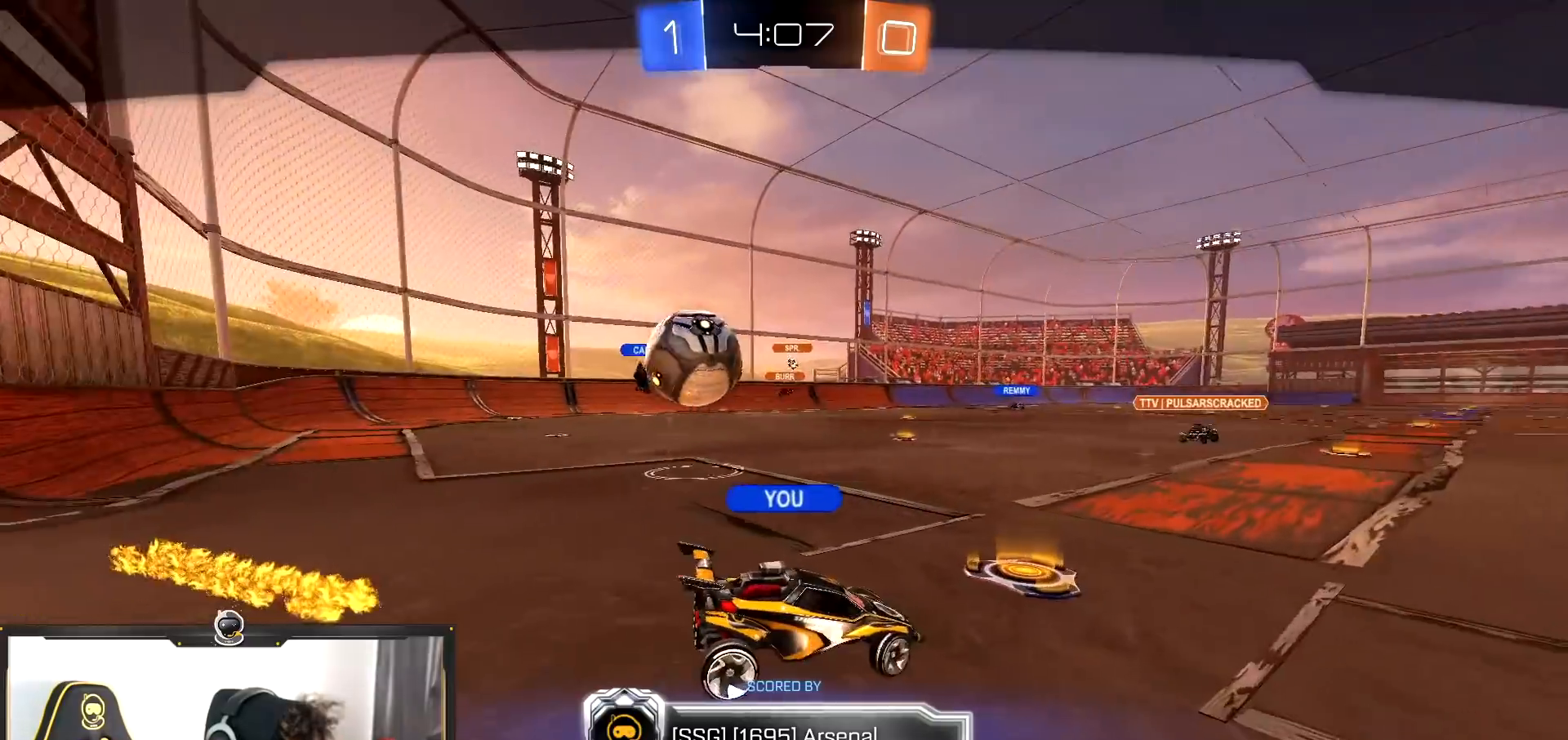
{"buttons": ["R2"], "left_stick": "center", "right_stick": "center", "events": []}
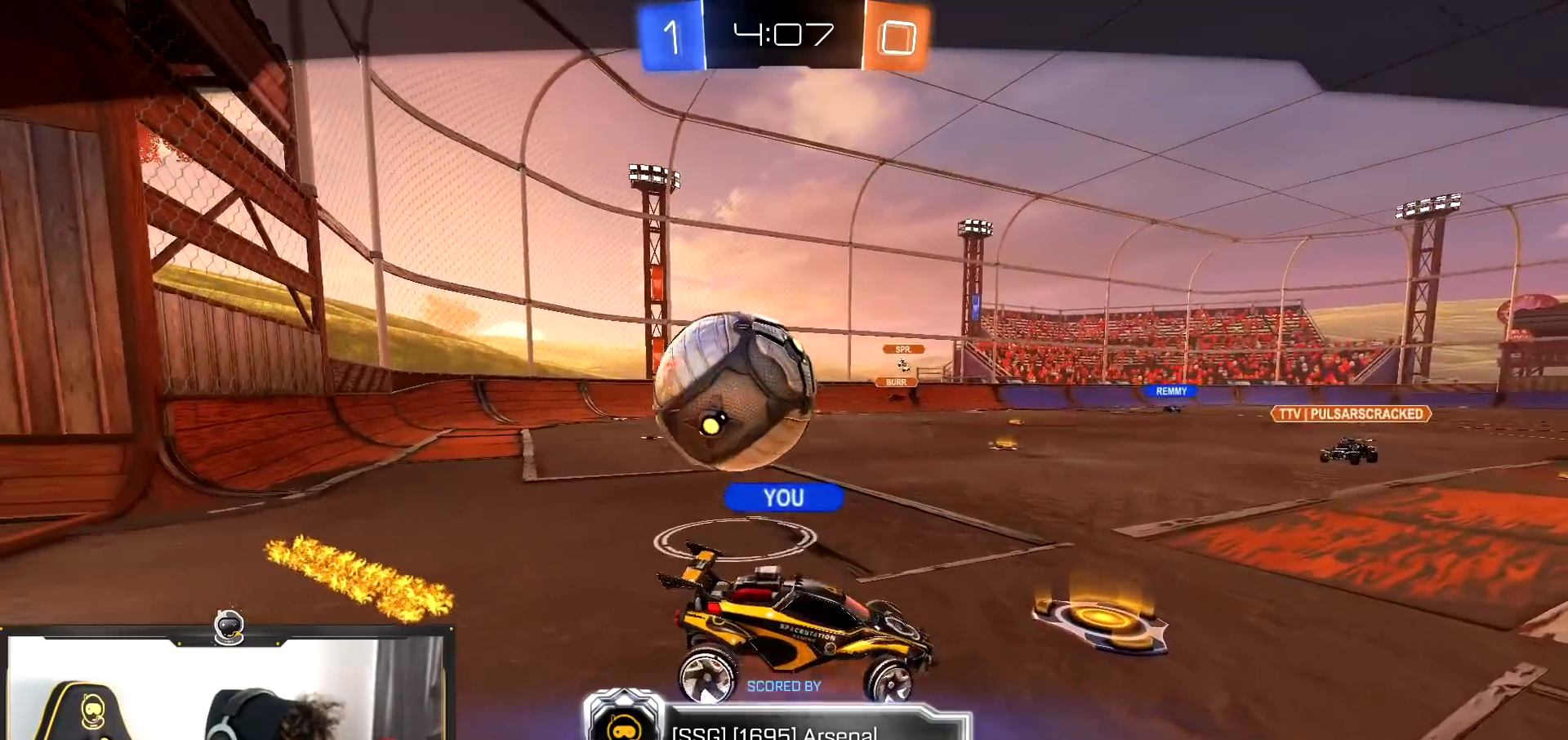
{"buttons": ["R2"], "left_stick": "center", "right_stick": "center", "events": []}
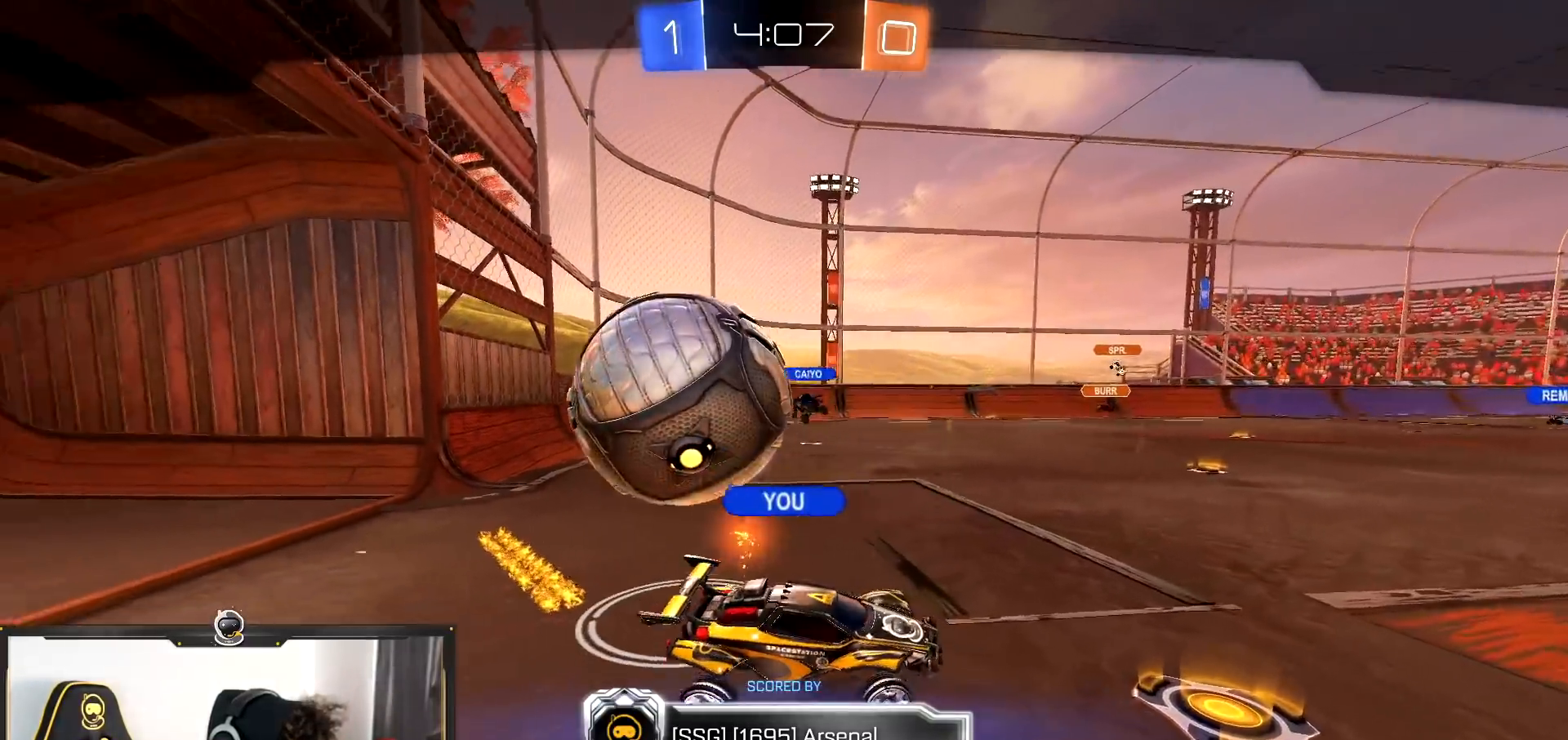
{"buttons": [], "left_stick": "center", "right_stick": "left", "events": [[100, "R2", "up"], [250, "right_stick", "left"], [417, "R1", "down"], [500, "R1", "up"]]}
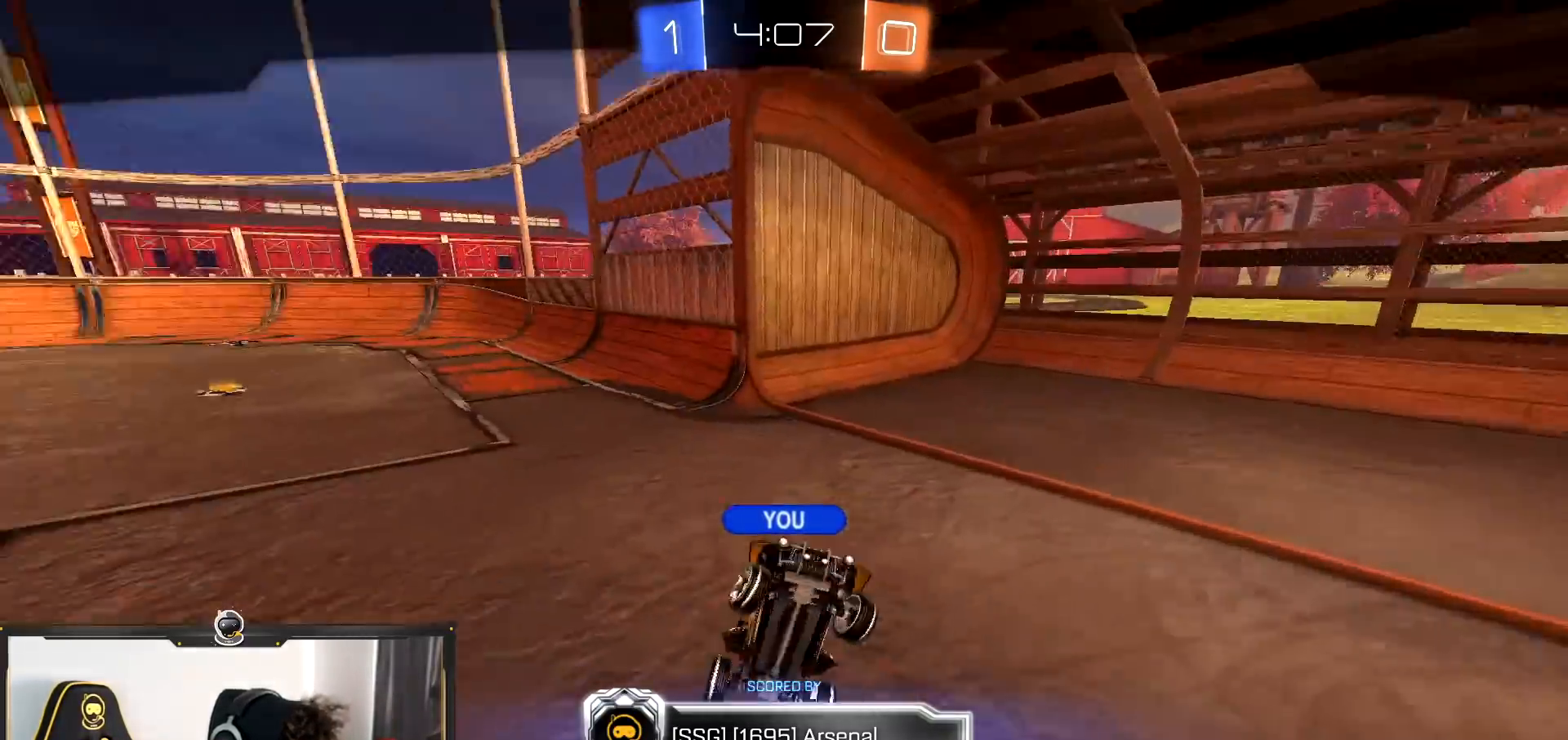
{"buttons": [], "left_stick": "center", "right_stick": "center", "events": [[134, "right_stick", "center"]]}
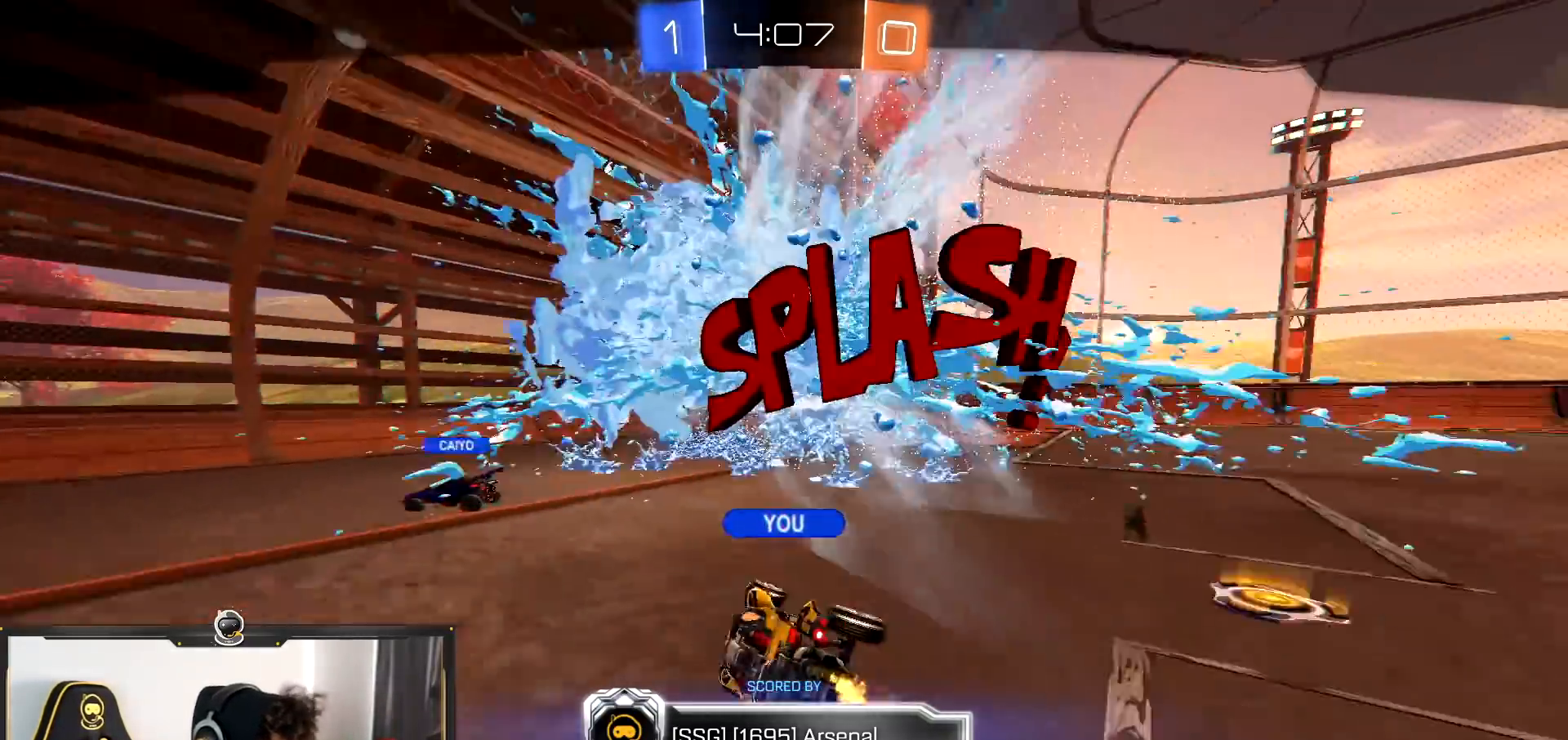
{"buttons": ["CROSS"], "left_stick": "center", "right_stick": "center", "events": [[367, "CROSS", "down"]]}
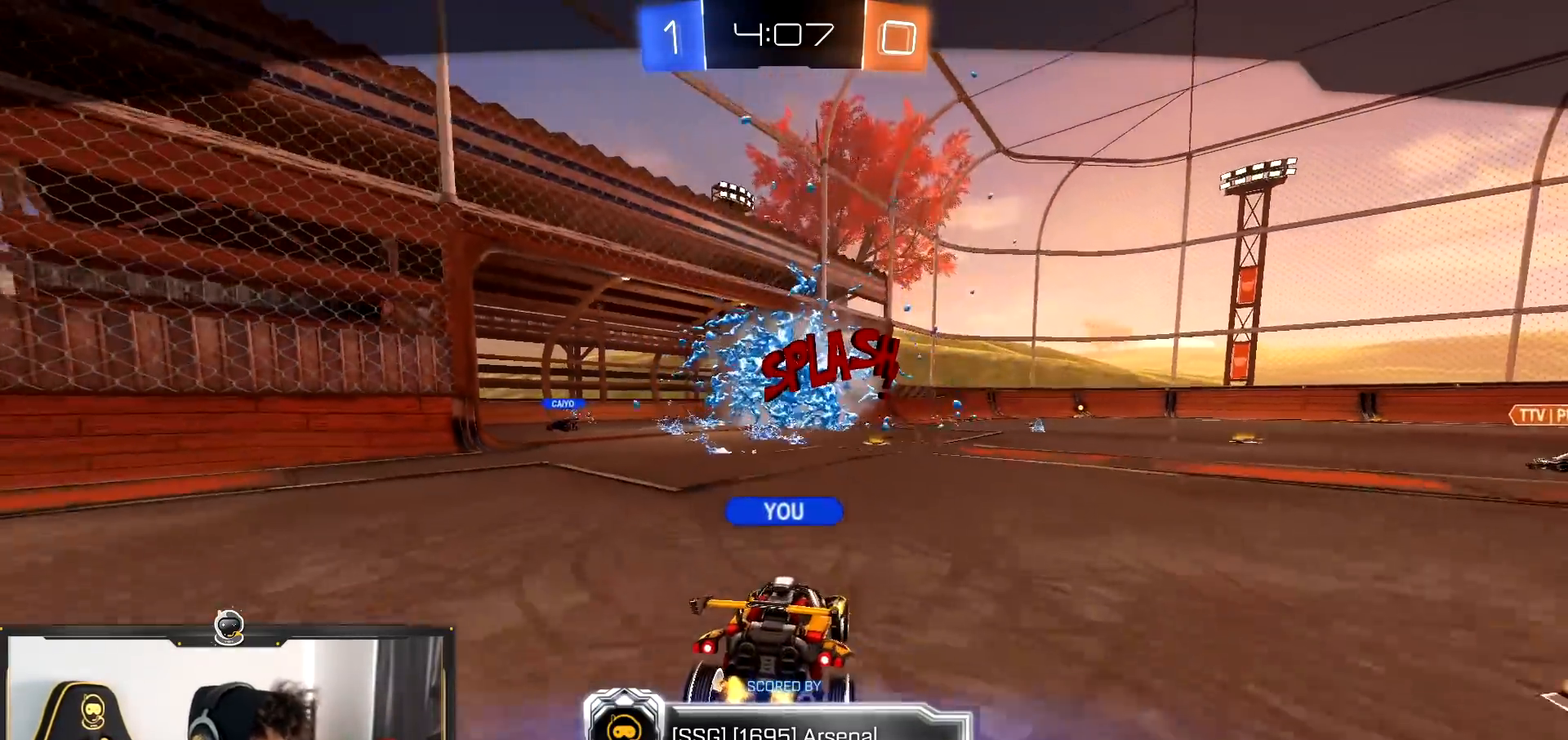
{"buttons": [], "left_stick": "center", "right_stick": "center", "events": [[50, "CROSS", "up"], [150, "CROSS", "down"], [284, "CROSS", "up"], [351, "CROSS", "down"], [434, "CROSS", "up"]]}
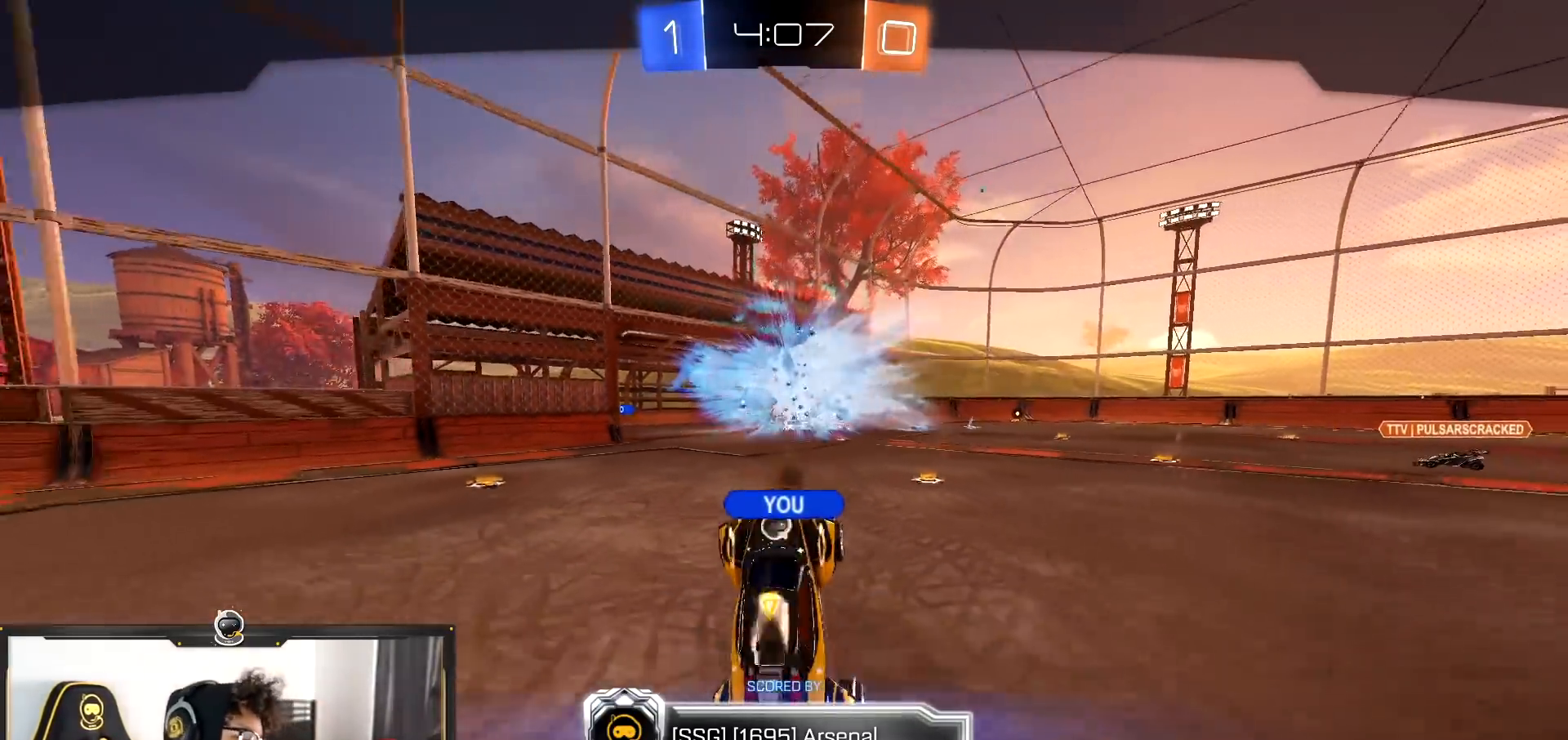
{"buttons": [], "left_stick": "center", "right_stick": "center", "events": [[33, "CROSS", "down"], [133, "CROSS", "up"], [250, "CROSS", "down"], [400, "CROSS", "up"]]}
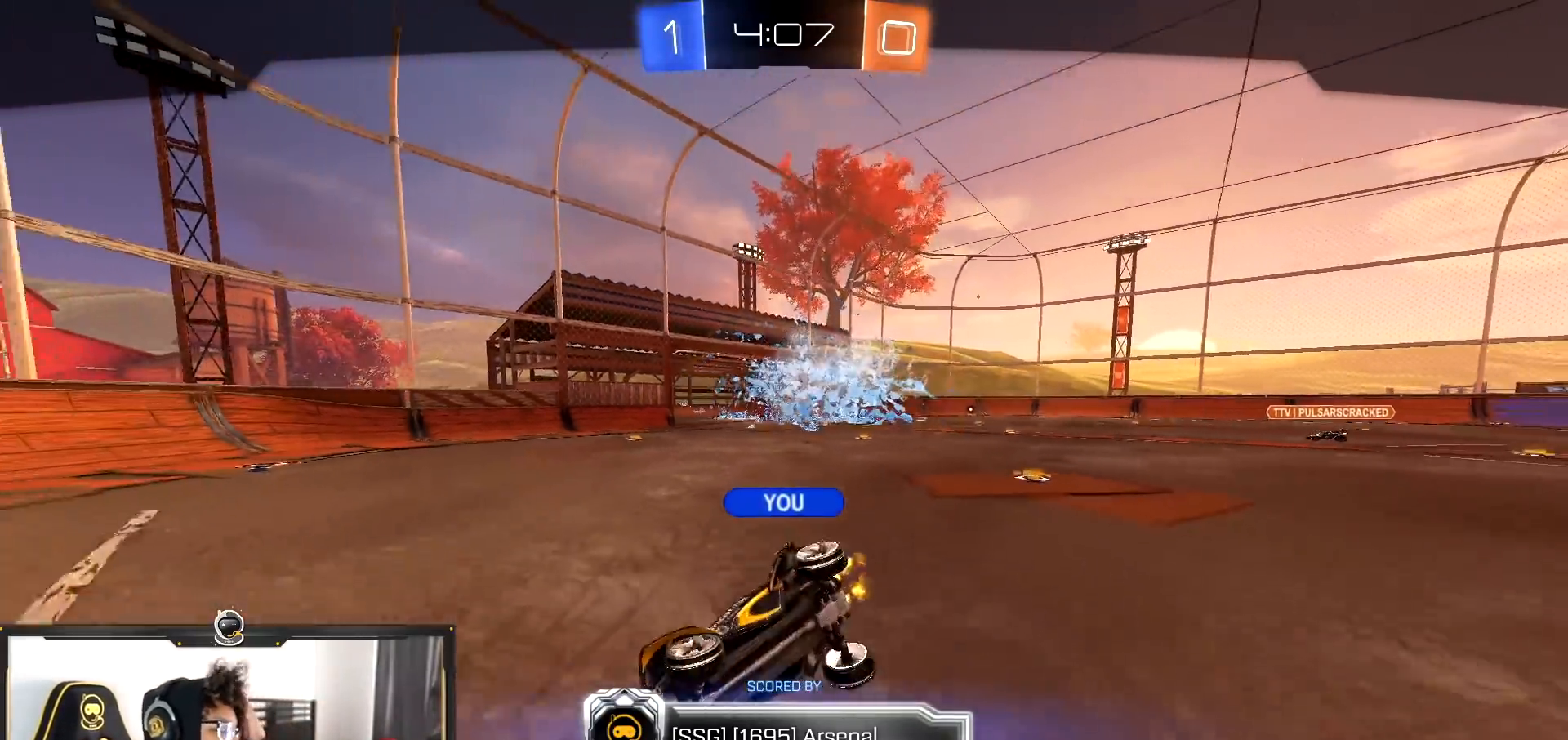
{"buttons": [], "left_stick": "center", "right_stick": "center", "events": [[167, "CROSS", "down"], [334, "CROSS", "up"]]}
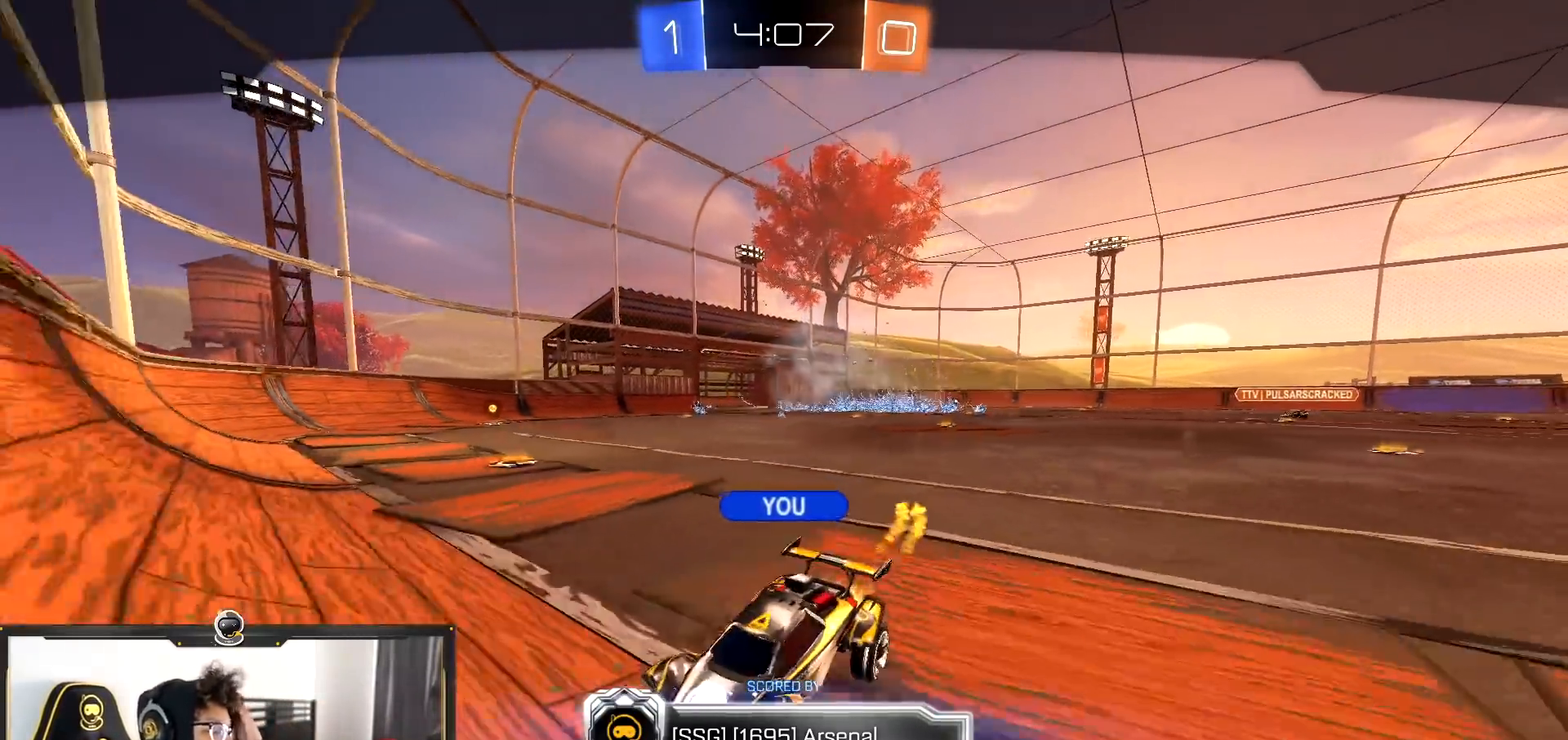
{"buttons": ["CROSS"], "left_stick": "center", "right_stick": "center", "events": [[67, "CROSS", "down"], [233, "CROSS", "up"], [484, "CROSS", "down"]]}
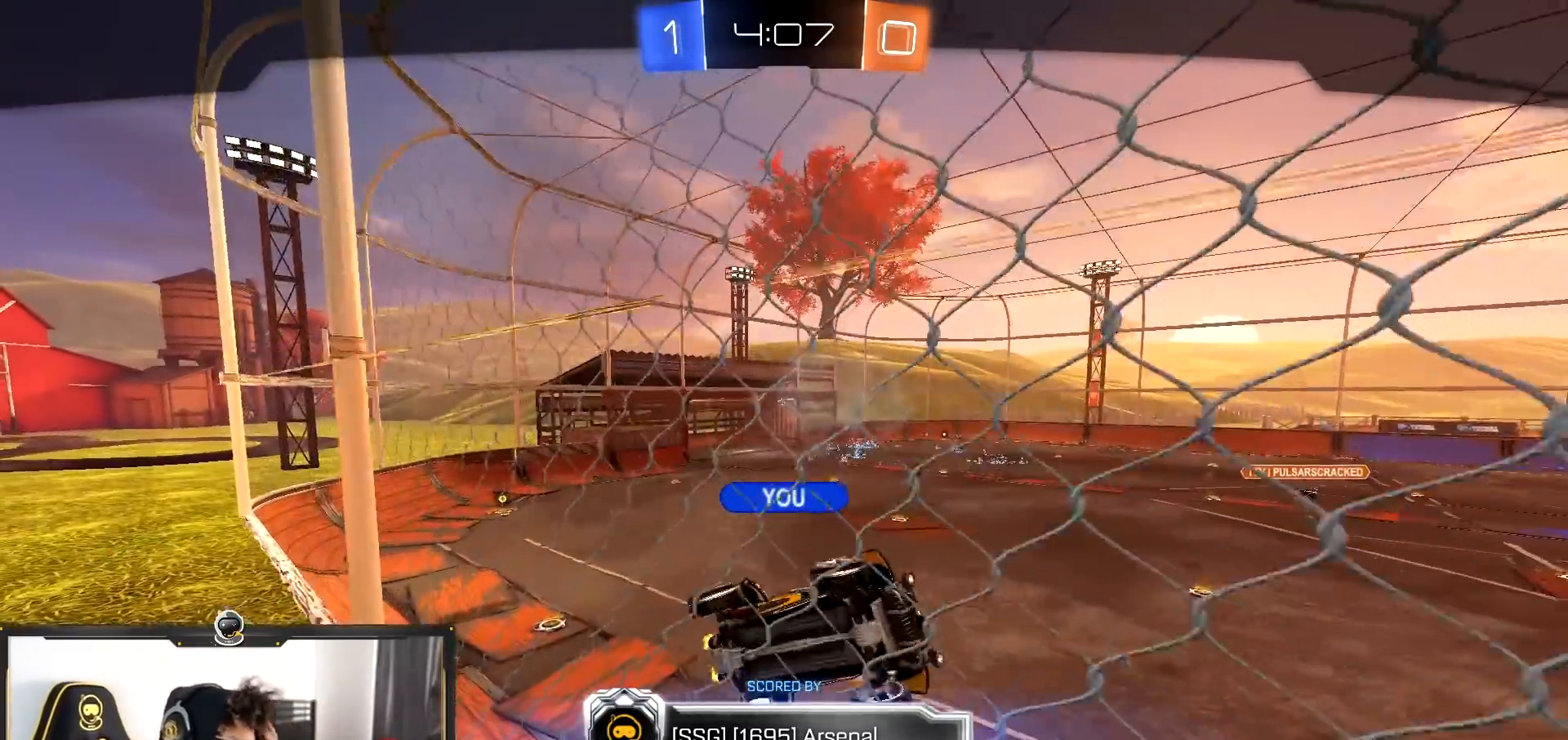
{"buttons": [], "left_stick": "center", "right_stick": "center", "events": [[200, "CROSS", "up"], [317, "CROSS", "down"], [417, "CROSS", "up"]]}
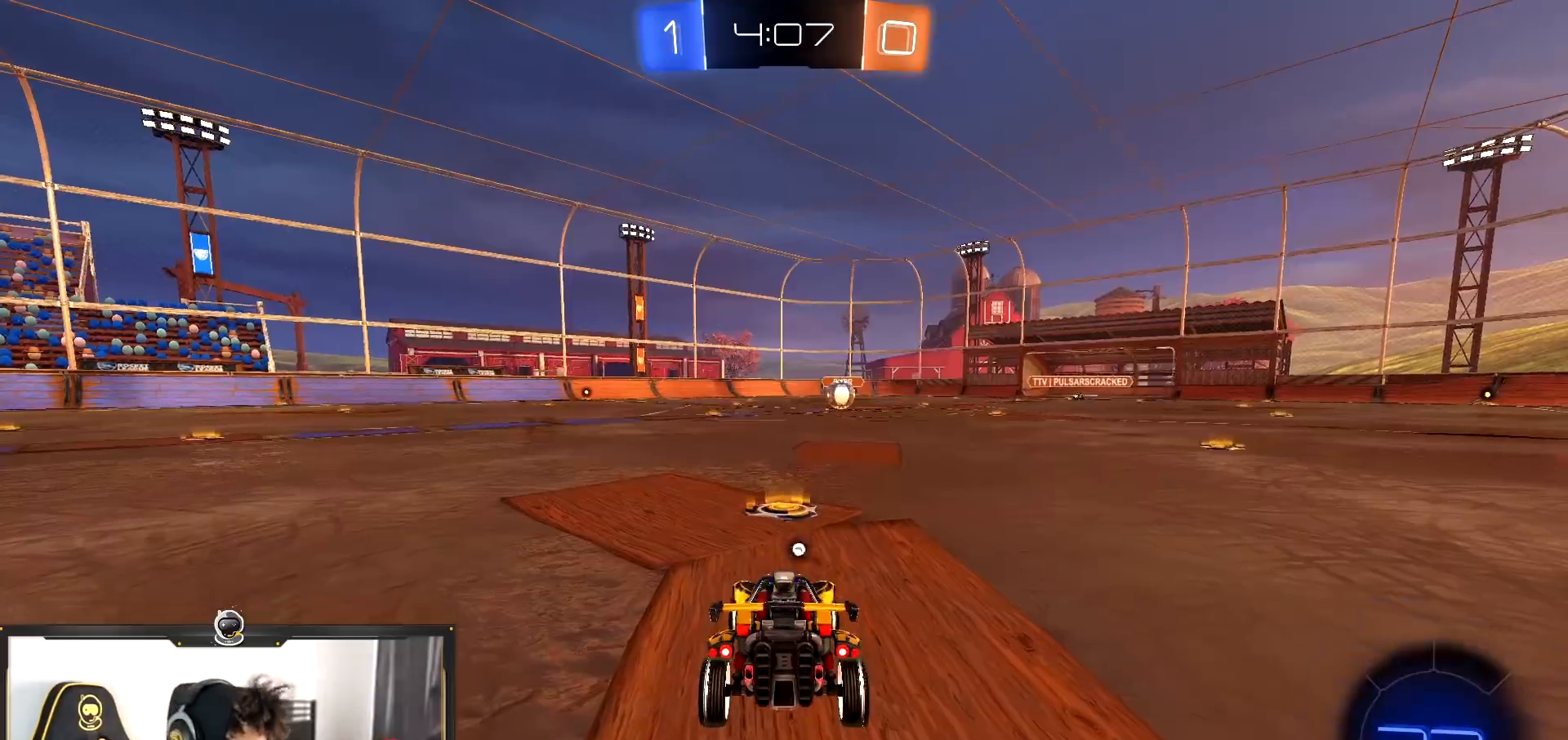
{"buttons": ["TRIANGLE", "R2"], "left_stick": "right", "right_stick": "center", "events": [[16, "CROSS", "down"], [150, "CROSS", "up"], [217, "CROSS", "down"], [267, "left_stick", "down-right"], [283, "CROSS", "up"], [300, "L3", "down"], [350, "left_stick", "right"], [417, "R2", "down"], [484, "TRIANGLE", "down"], [500, "L3", "up"]]}